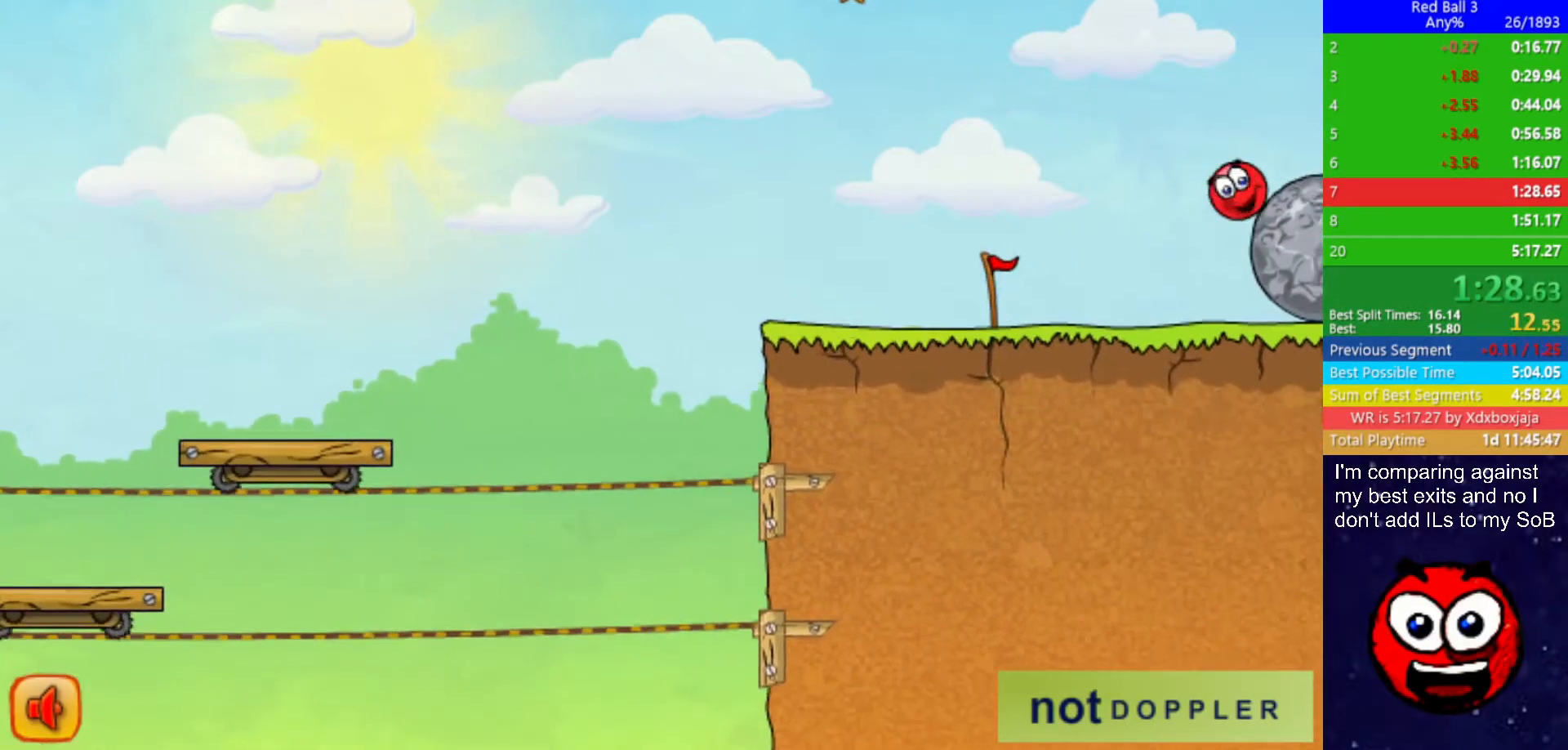
Gameplay with keyboard; each line is a JSON object with the keys held at the frame after it. "events" lists presses ("down") and releases ("up") of "down", "left", "p", "r", "right" and "up" between this image and that frame as [ms after this image, input, new state], when the widget could be followed in between. No other keys are recorded. Mouse input is not recorded.
{"keys": ["right", "up"], "events": []}
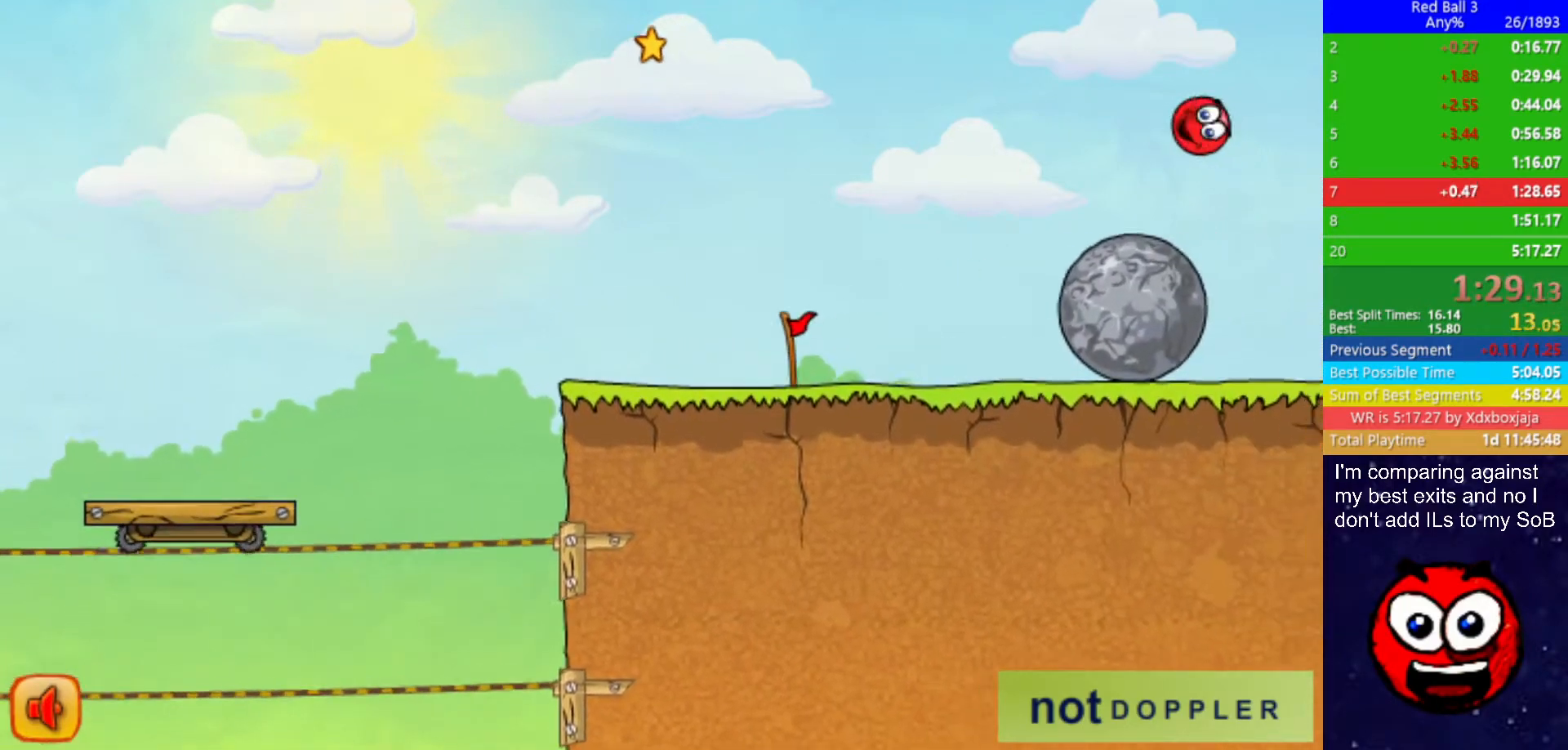
{"keys": ["right"], "events": [[134, "up", "up"]]}
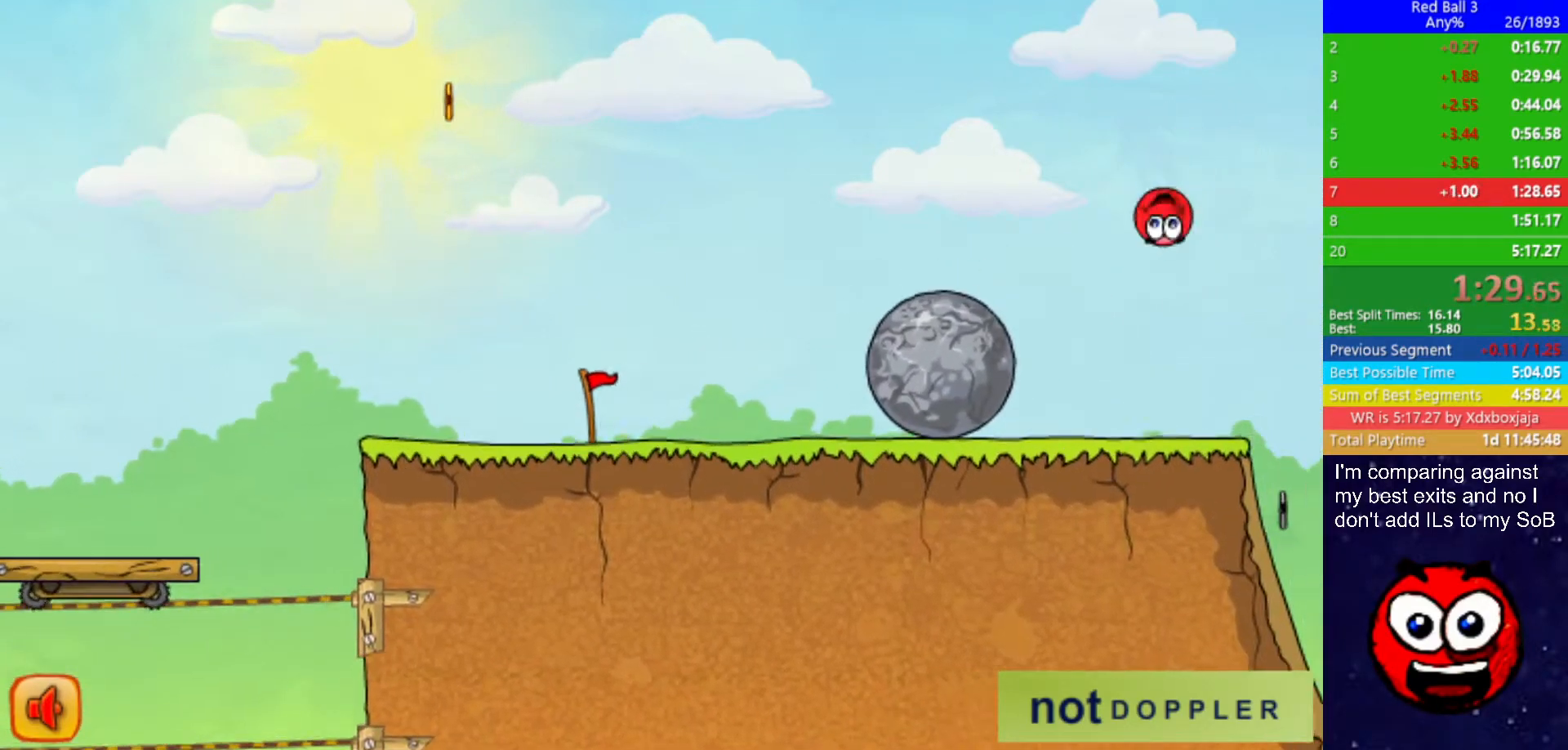
{"keys": ["left", "right"], "events": [[150, "right", "up"], [167, "left", "down"], [484, "right", "down"]]}
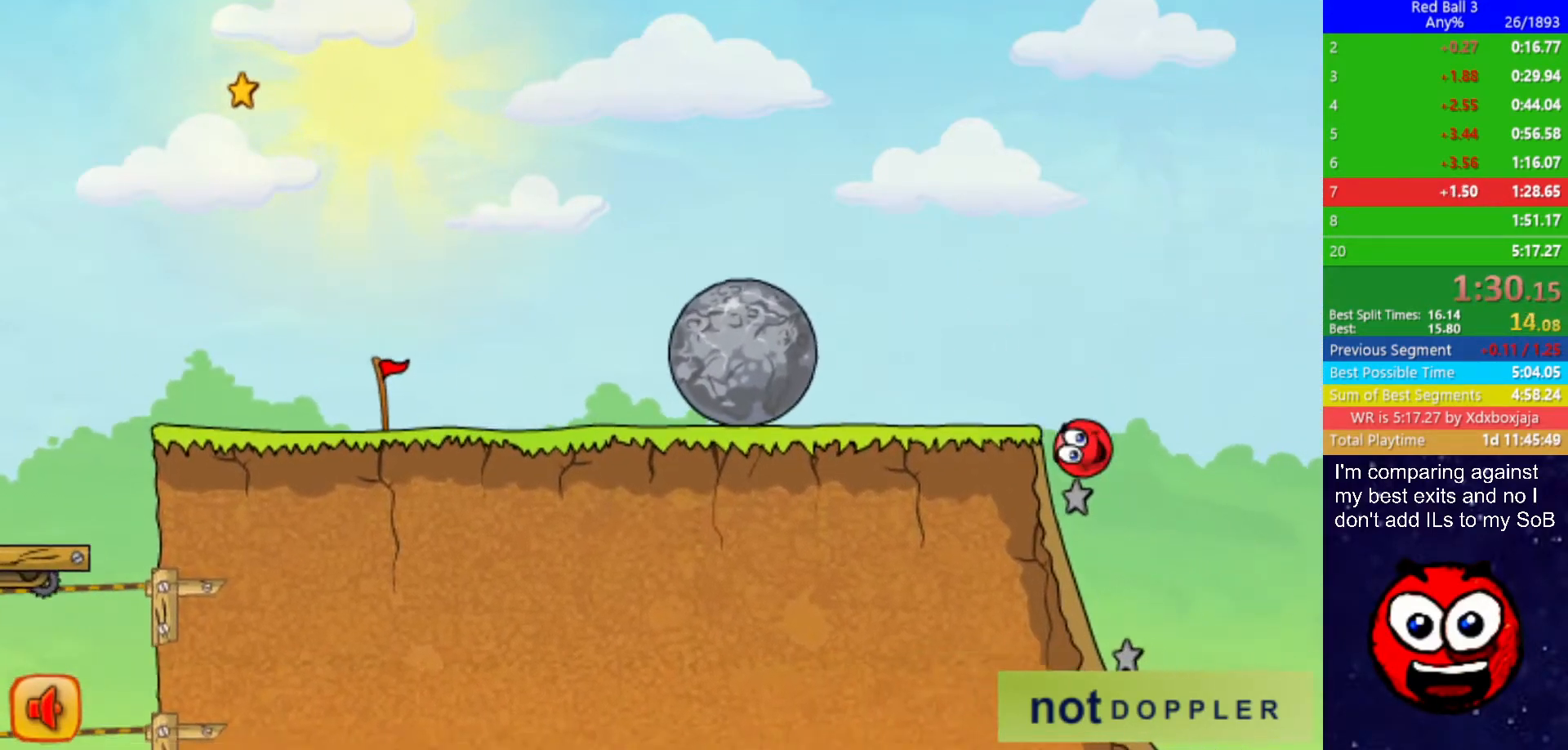
{"keys": ["right"], "events": [[17, "left", "up"]]}
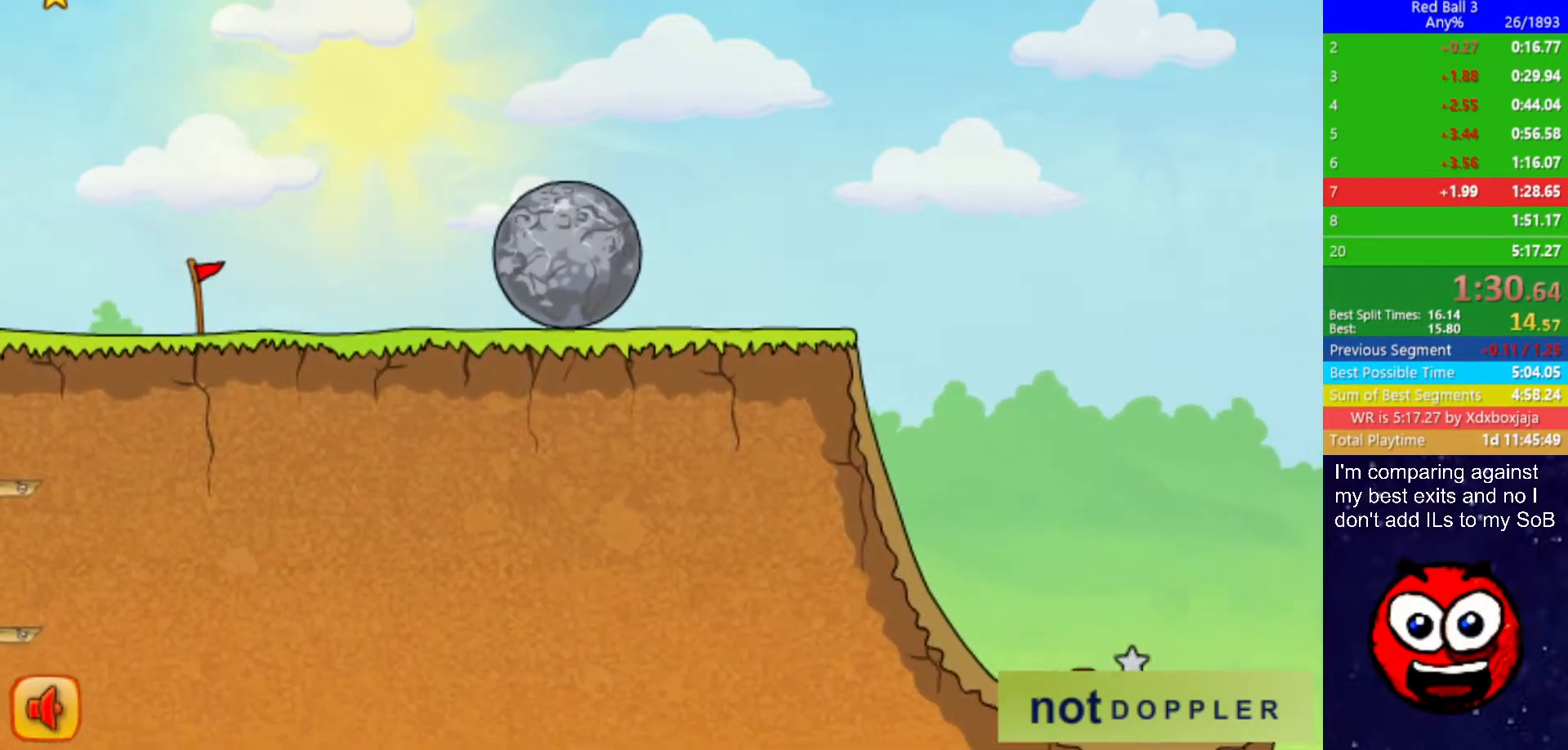
{"keys": ["right", "up"], "events": [[117, "up", "down"]]}
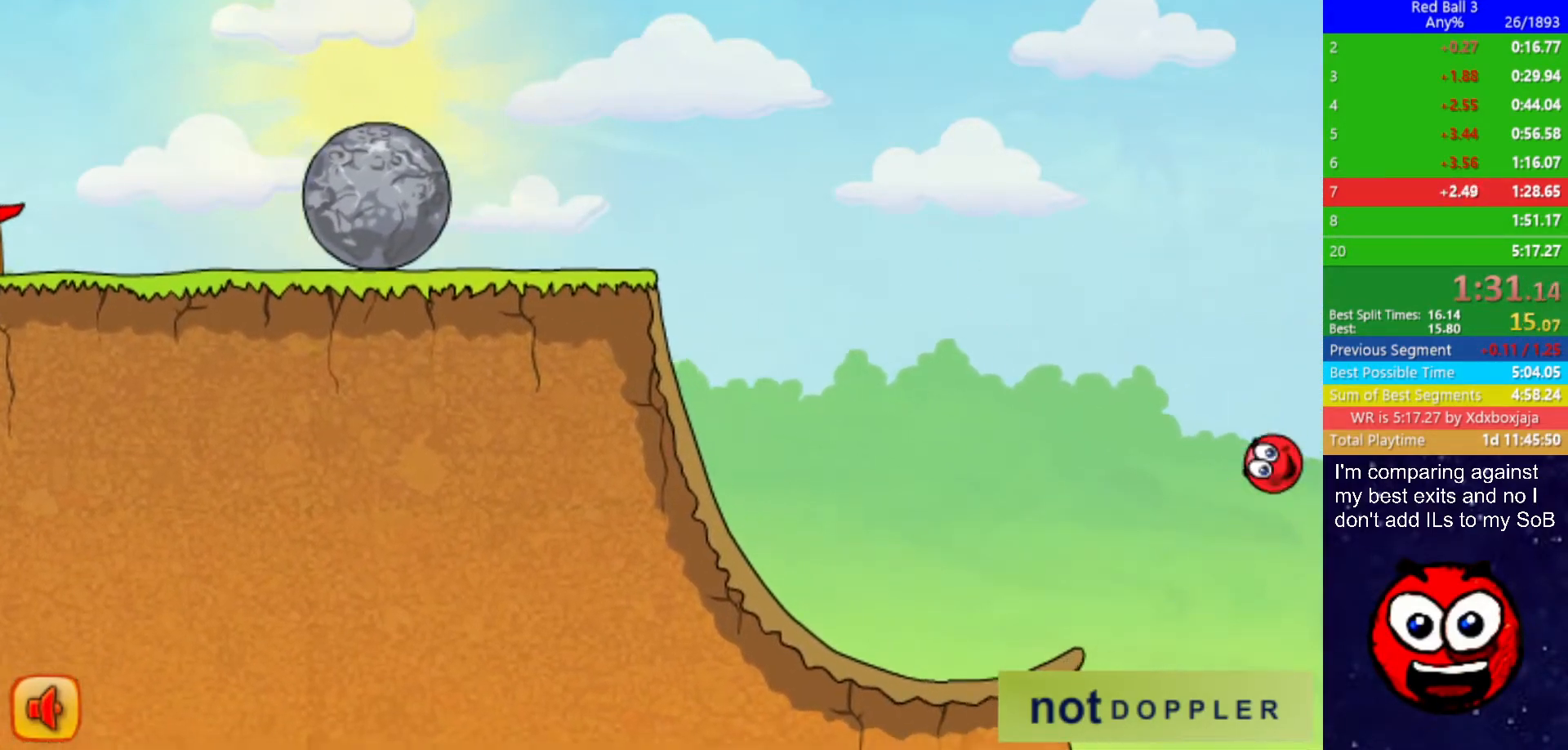
{"keys": ["right", "up"], "events": []}
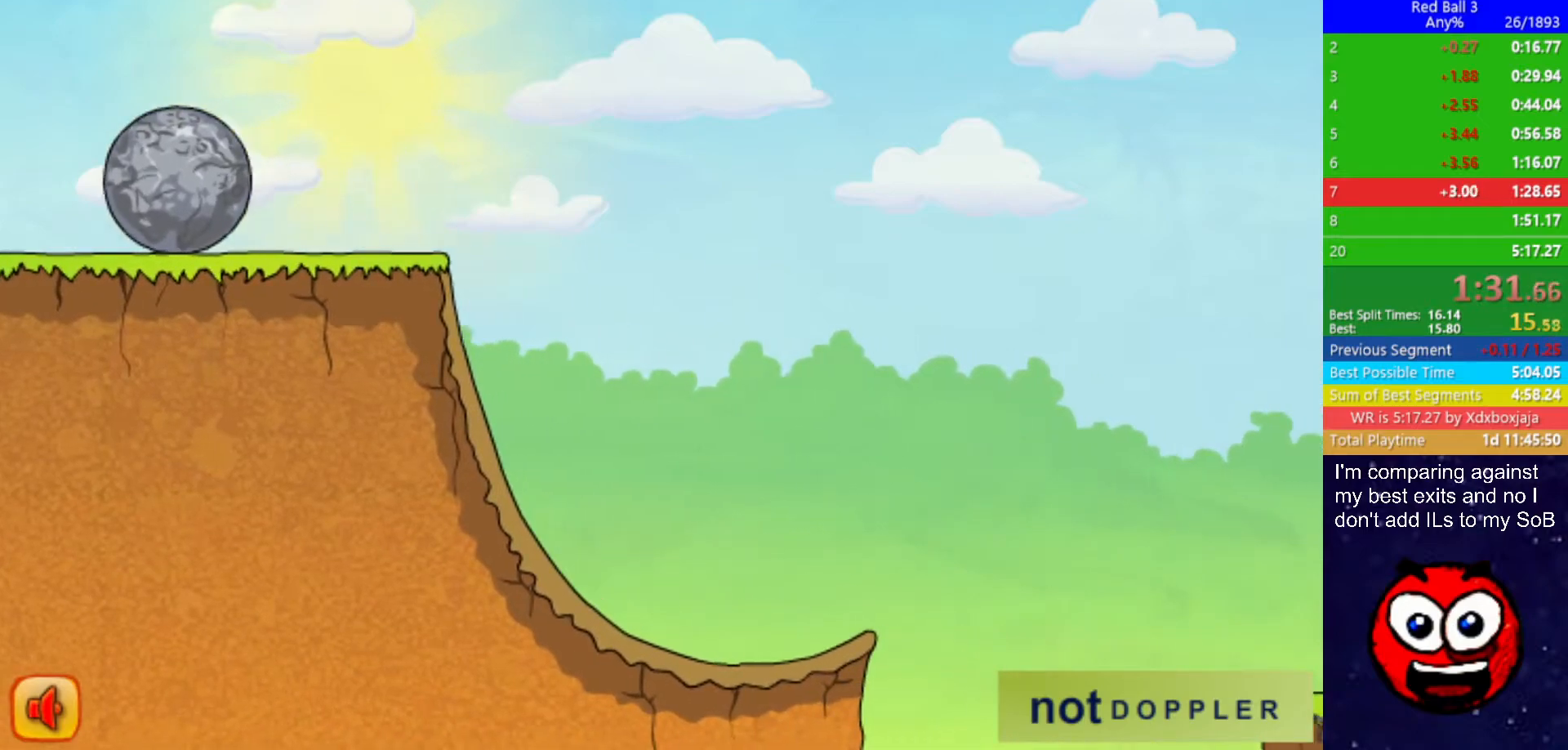
{"keys": ["right"], "events": [[367, "up", "up"]]}
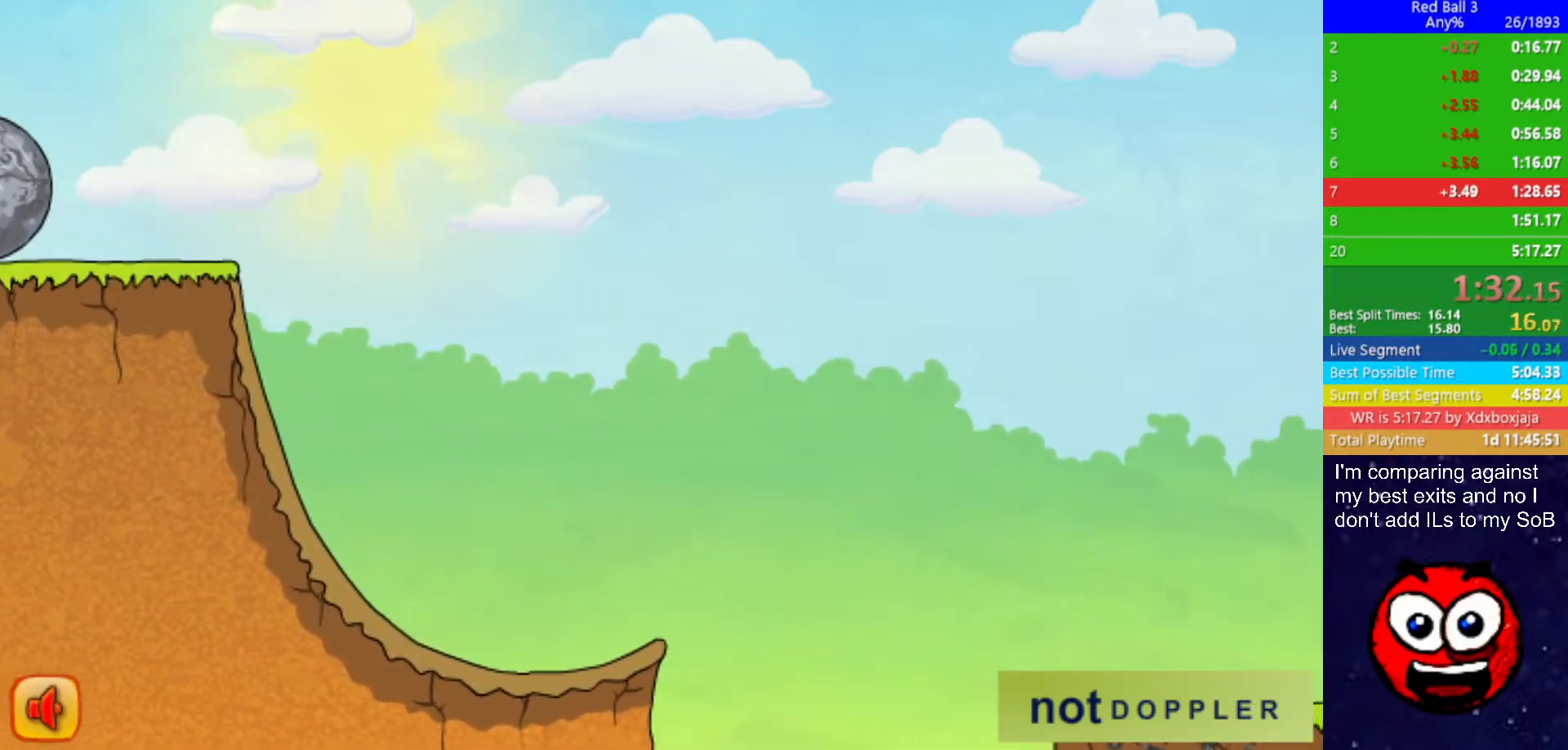
{"keys": ["right"], "events": []}
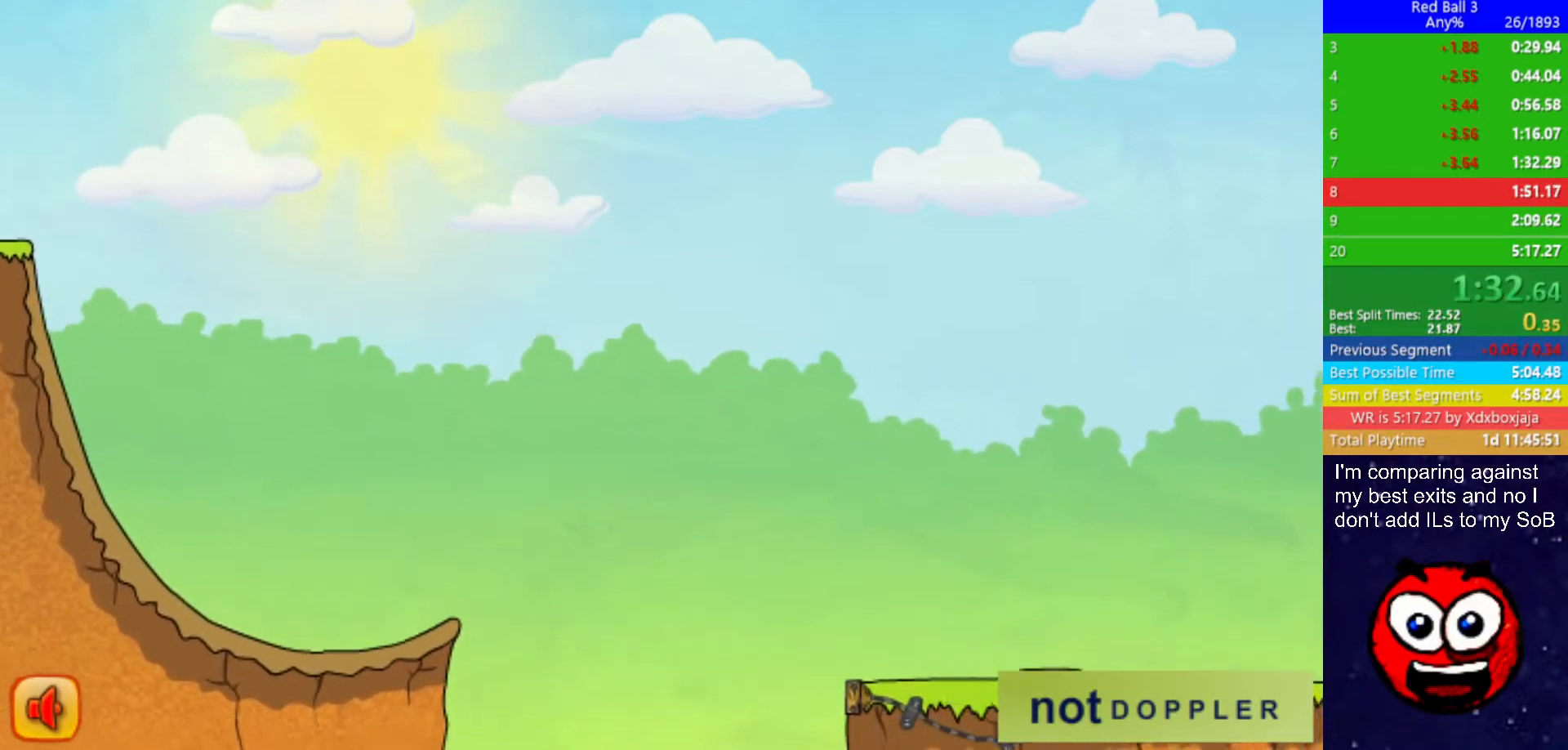
{"keys": ["right"], "events": [[34, "right", "up"], [100, "right", "down"]]}
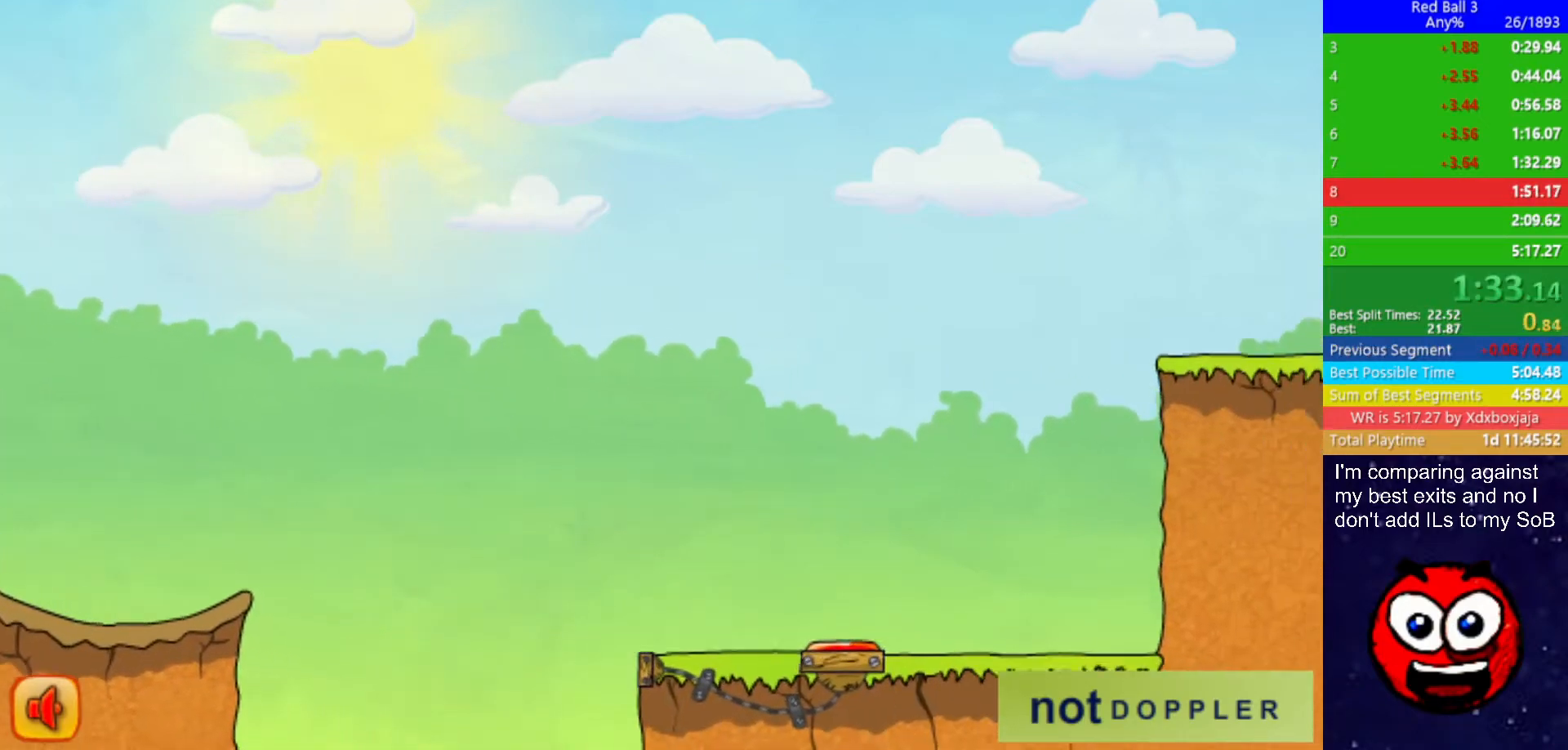
{"keys": ["right"], "events": []}
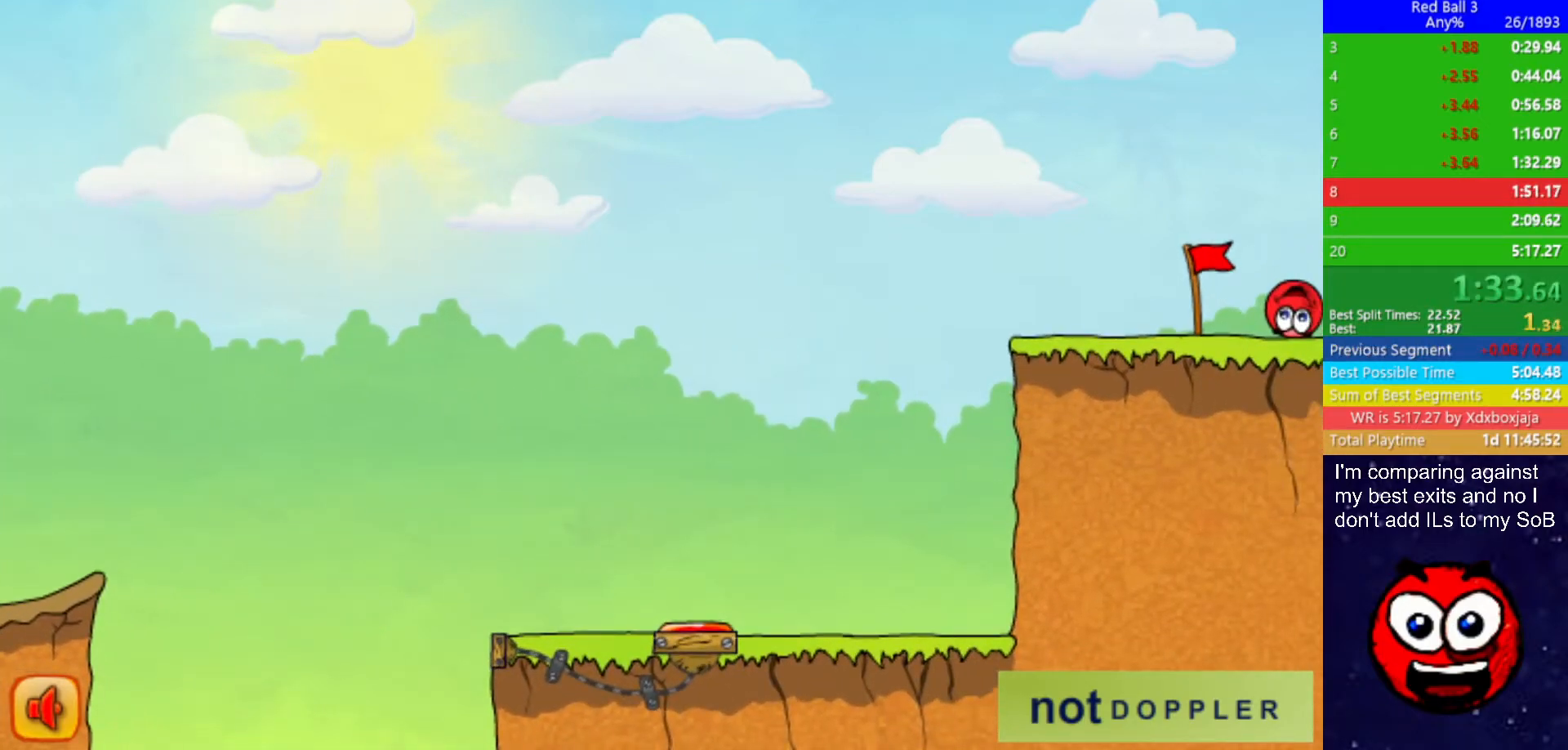
{"keys": ["right"], "events": []}
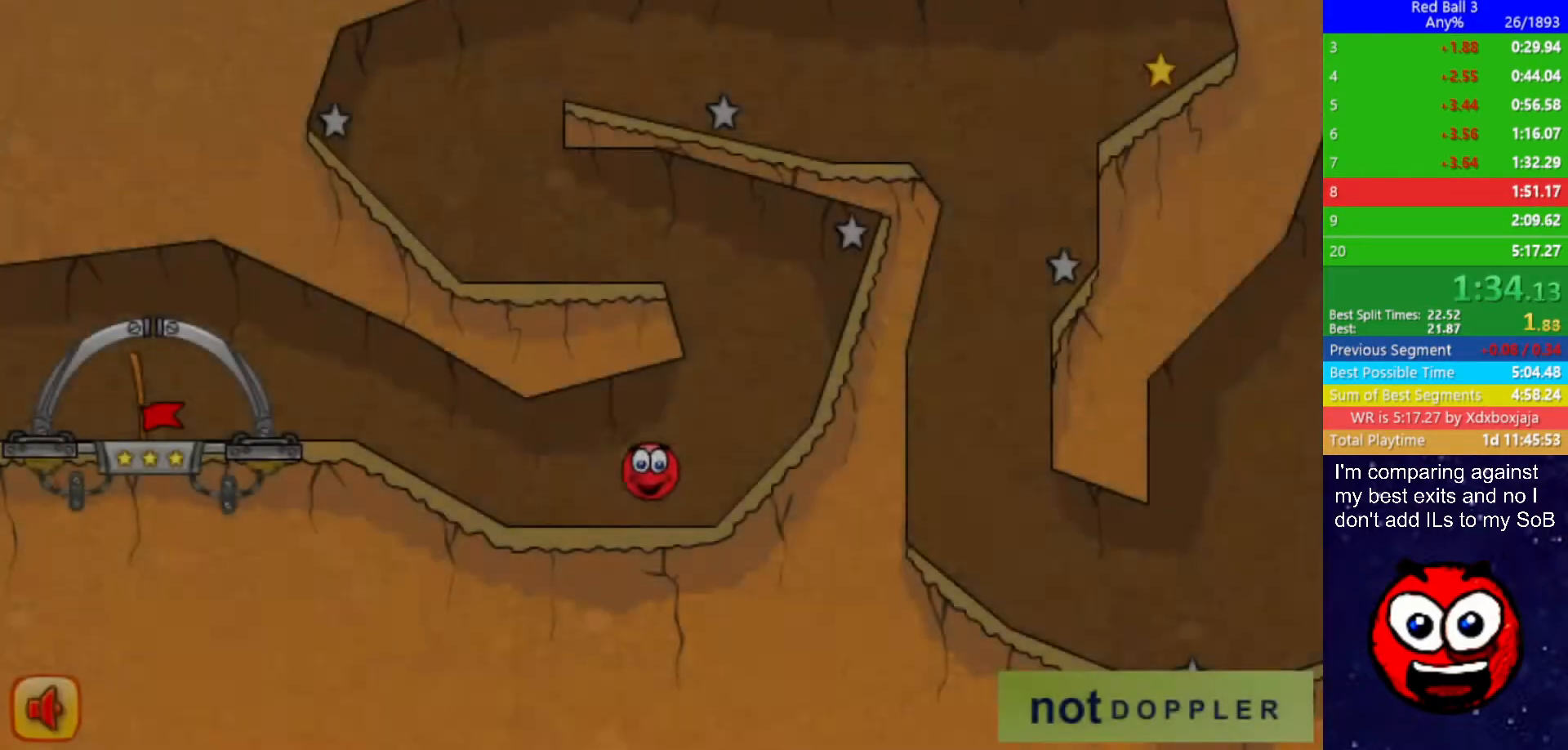
{"keys": ["left", "up"], "events": [[284, "left", "down"], [300, "right", "up"], [300, "up", "down"]]}
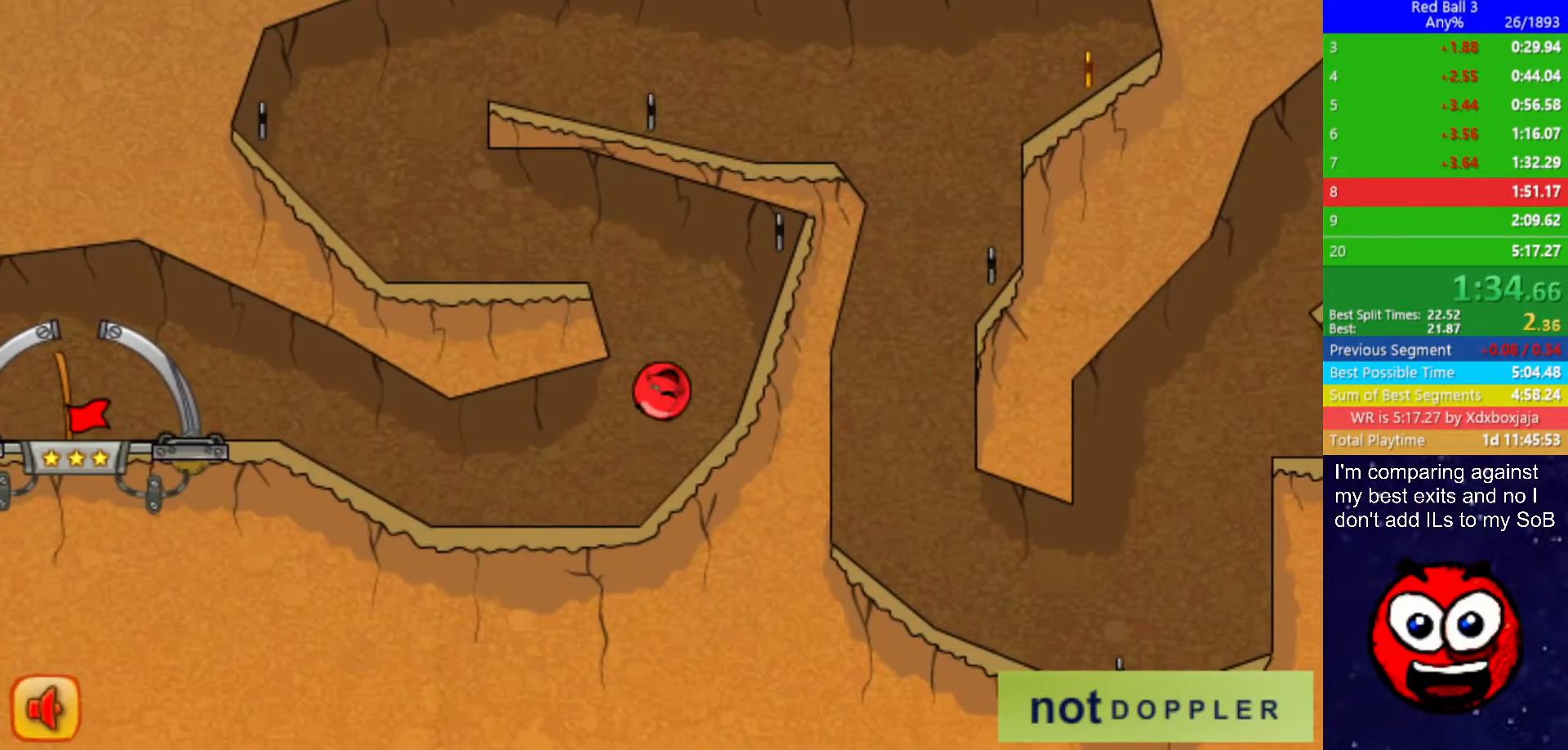
{"keys": ["left"], "events": [[250, "up", "up"]]}
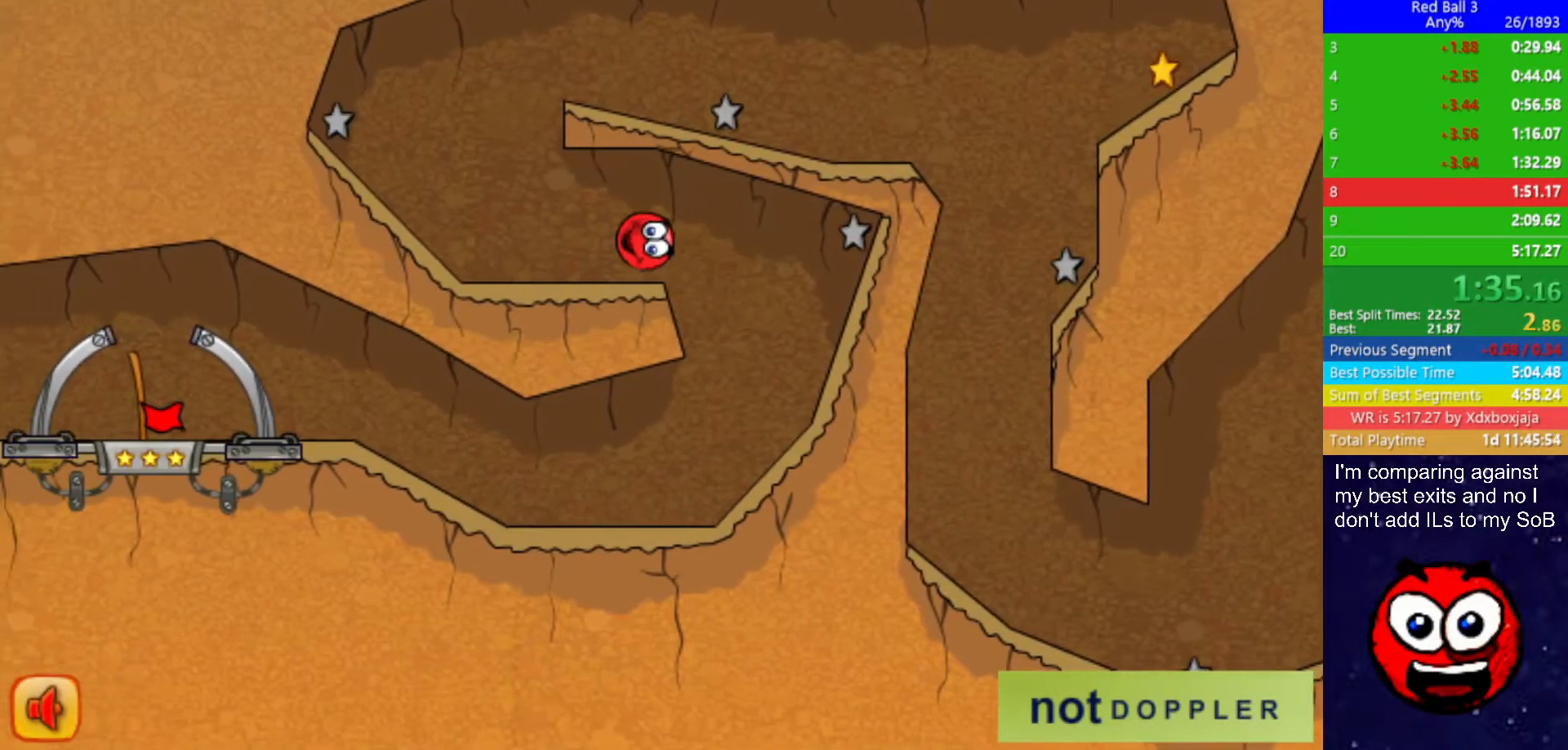
{"keys": ["right", "up"], "events": [[250, "up", "down"], [350, "left", "up"], [400, "right", "down"]]}
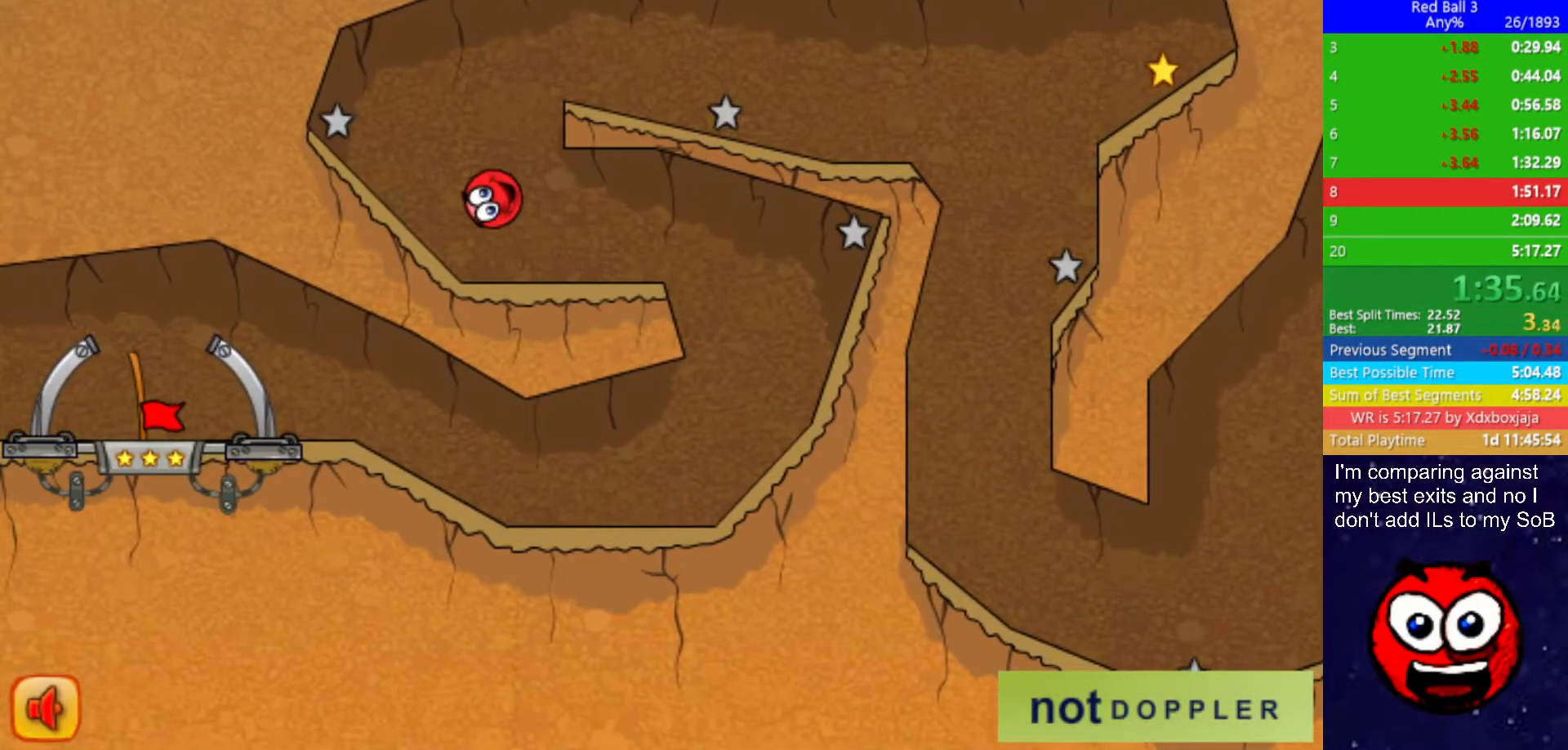
{"keys": ["right", "up"], "events": [[34, "right", "up"], [84, "right", "down"], [100, "right", "up"], [150, "right", "down"]]}
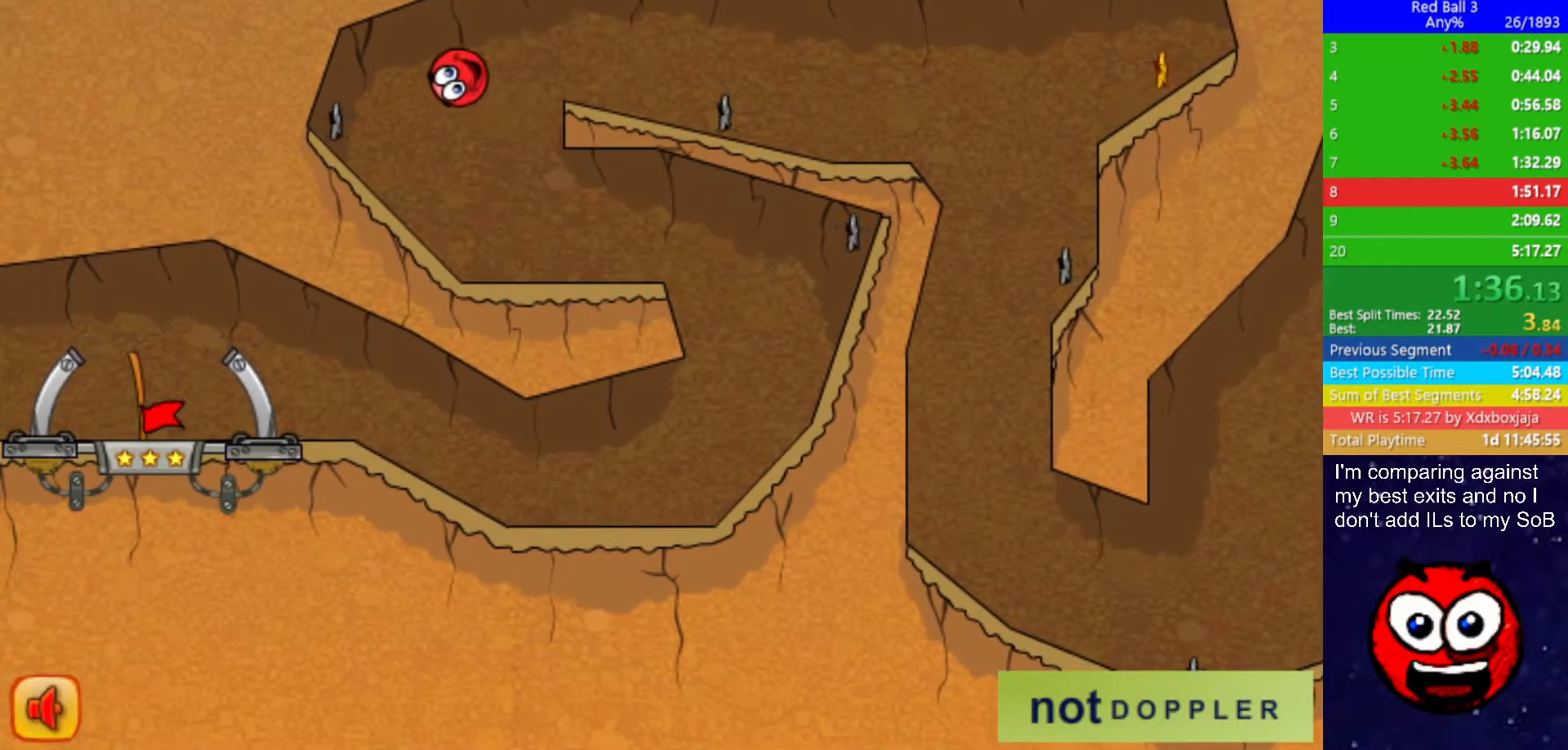
{"keys": ["right"], "events": [[434, "up", "up"]]}
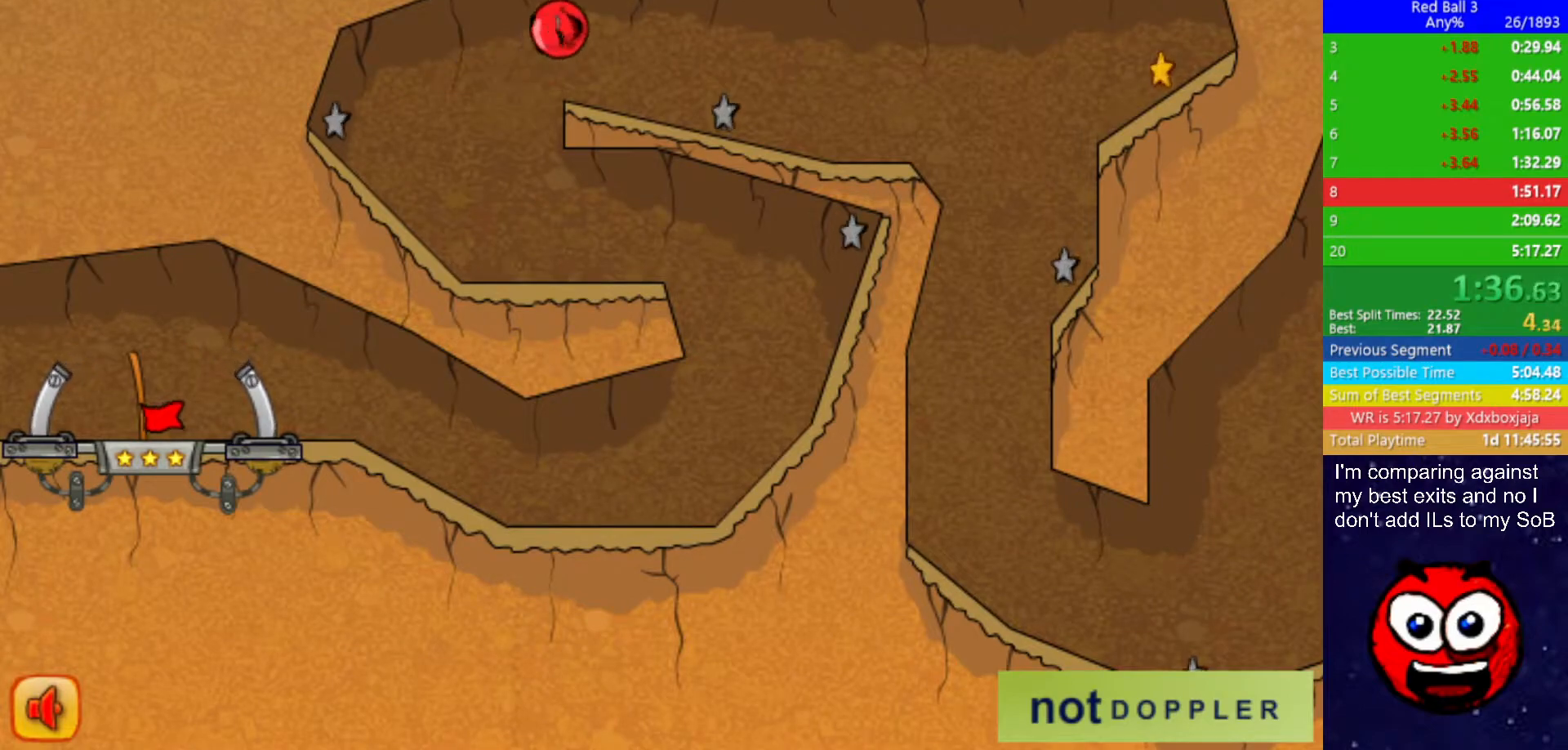
{"keys": ["right"], "events": []}
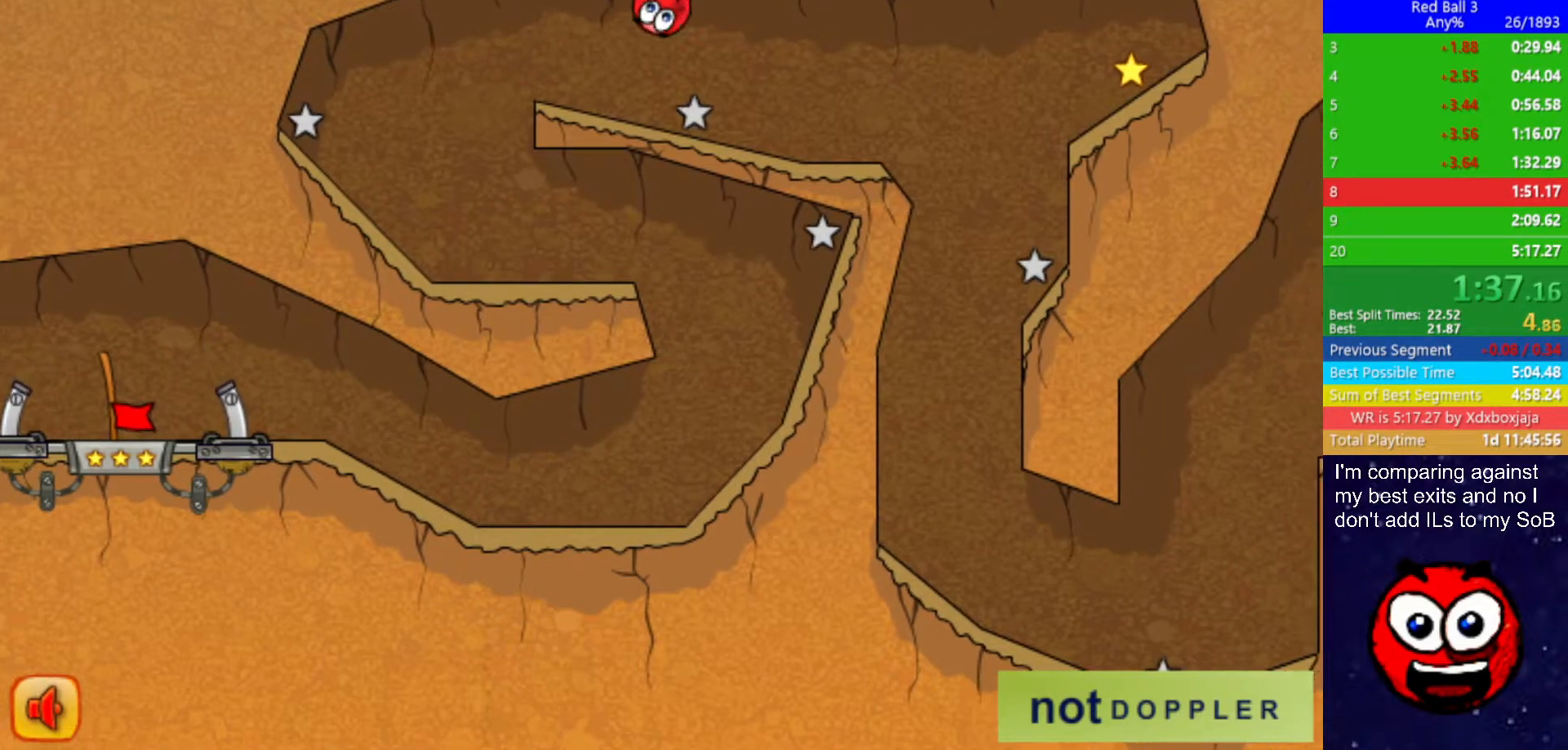
{"keys": ["right"], "events": [[417, "up", "down"], [484, "up", "up"]]}
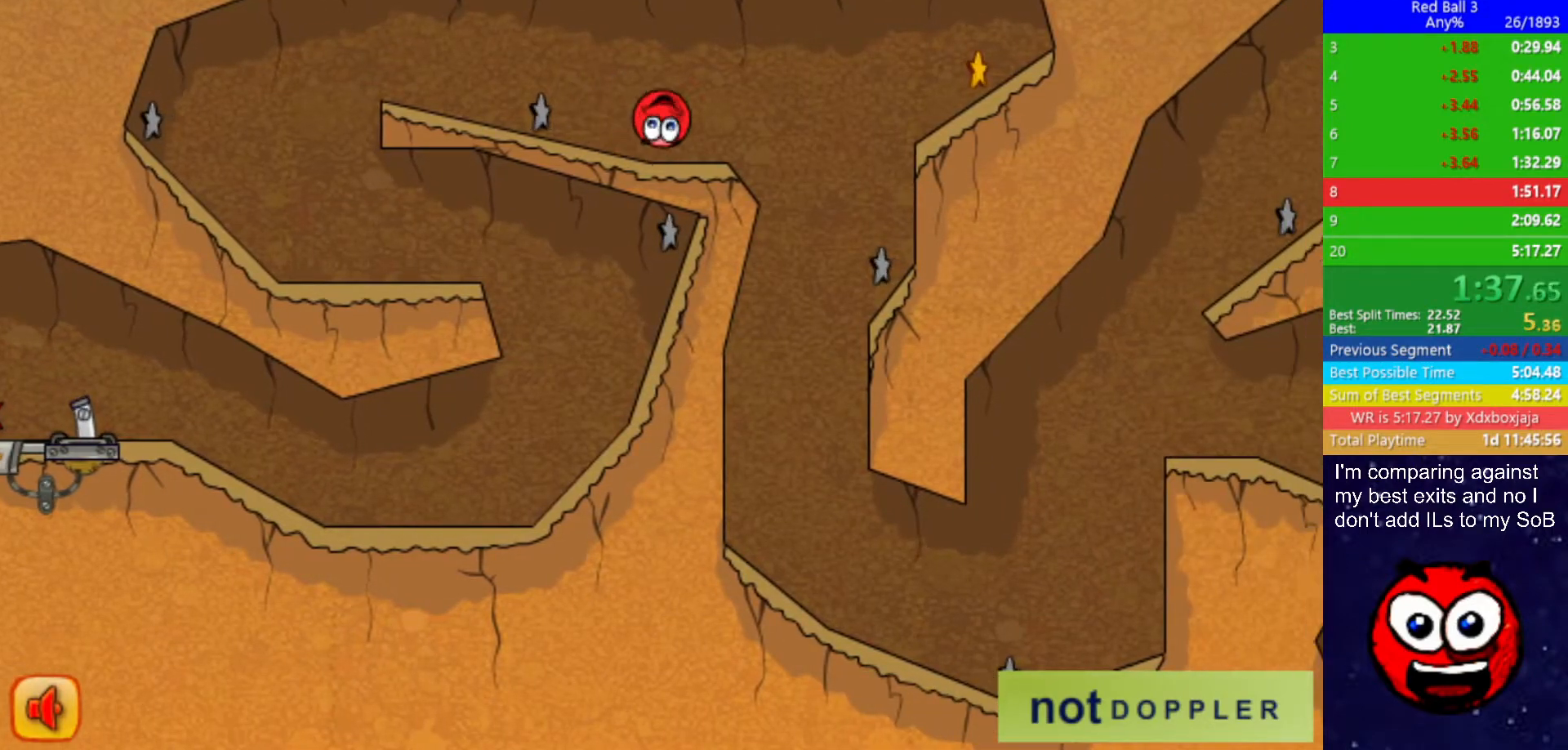
{"keys": ["left"], "events": [[434, "left", "down"], [450, "right", "up"]]}
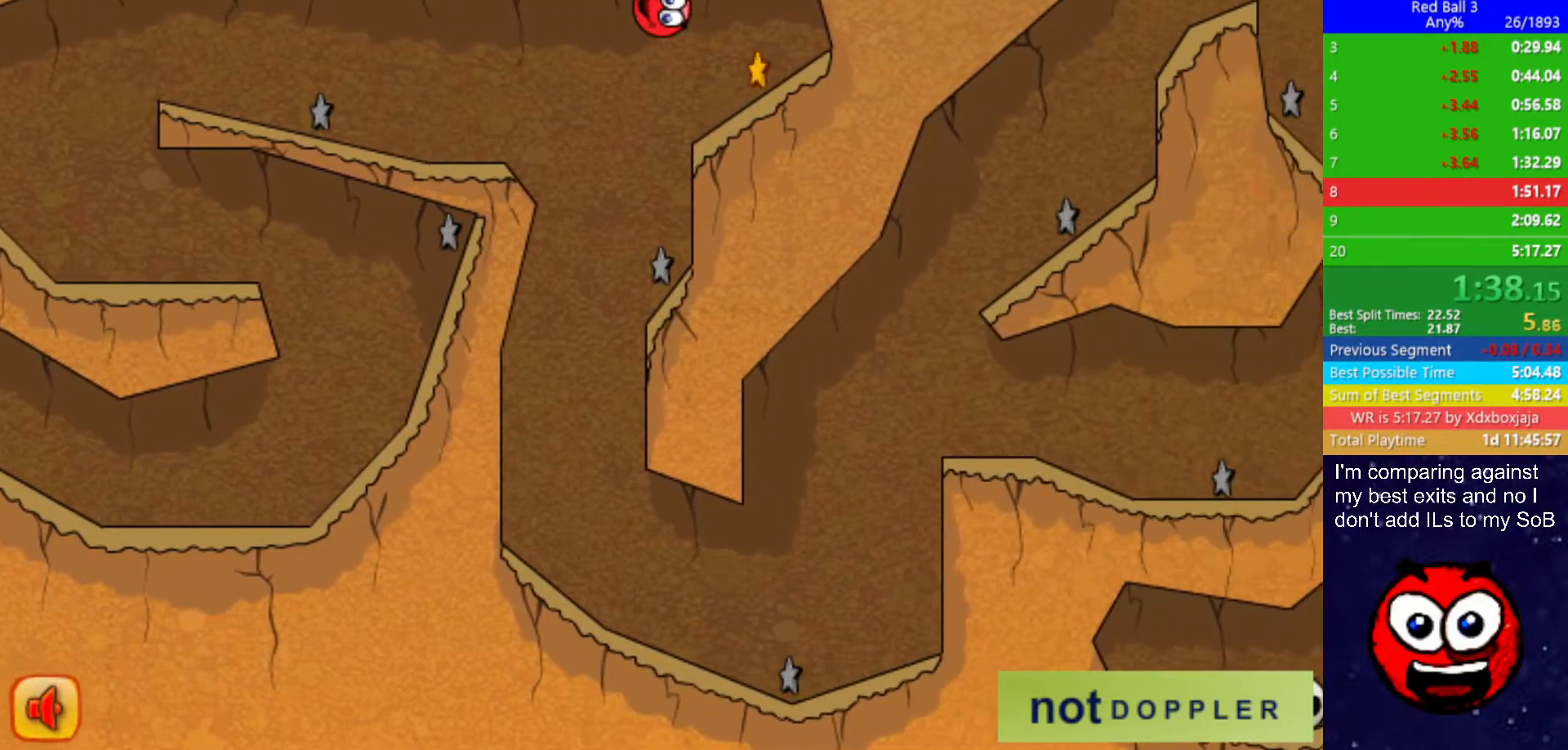
{"keys": ["left"], "events": []}
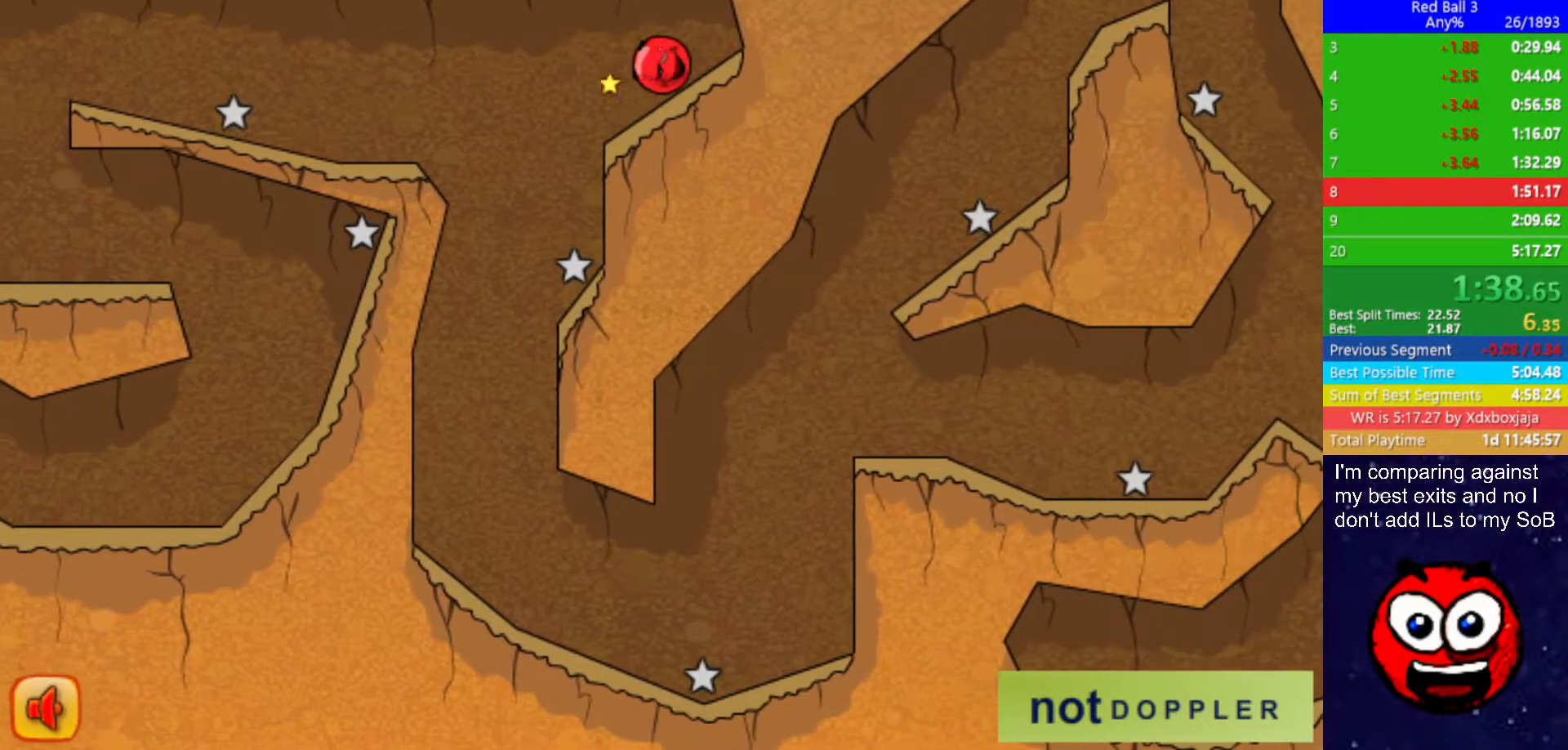
{"keys": ["left"], "events": []}
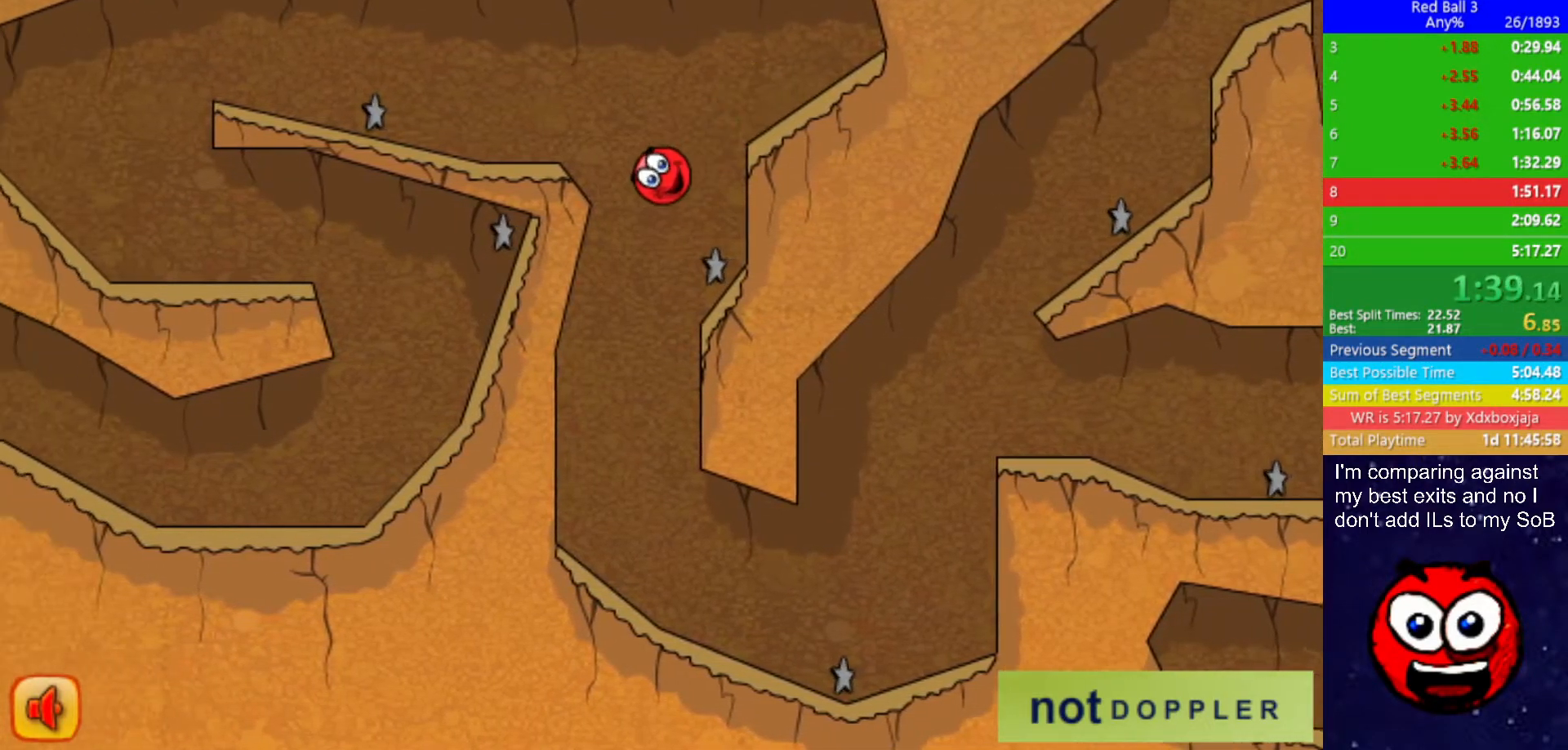
{"keys": ["right"], "events": [[234, "right", "down"], [300, "left", "up"]]}
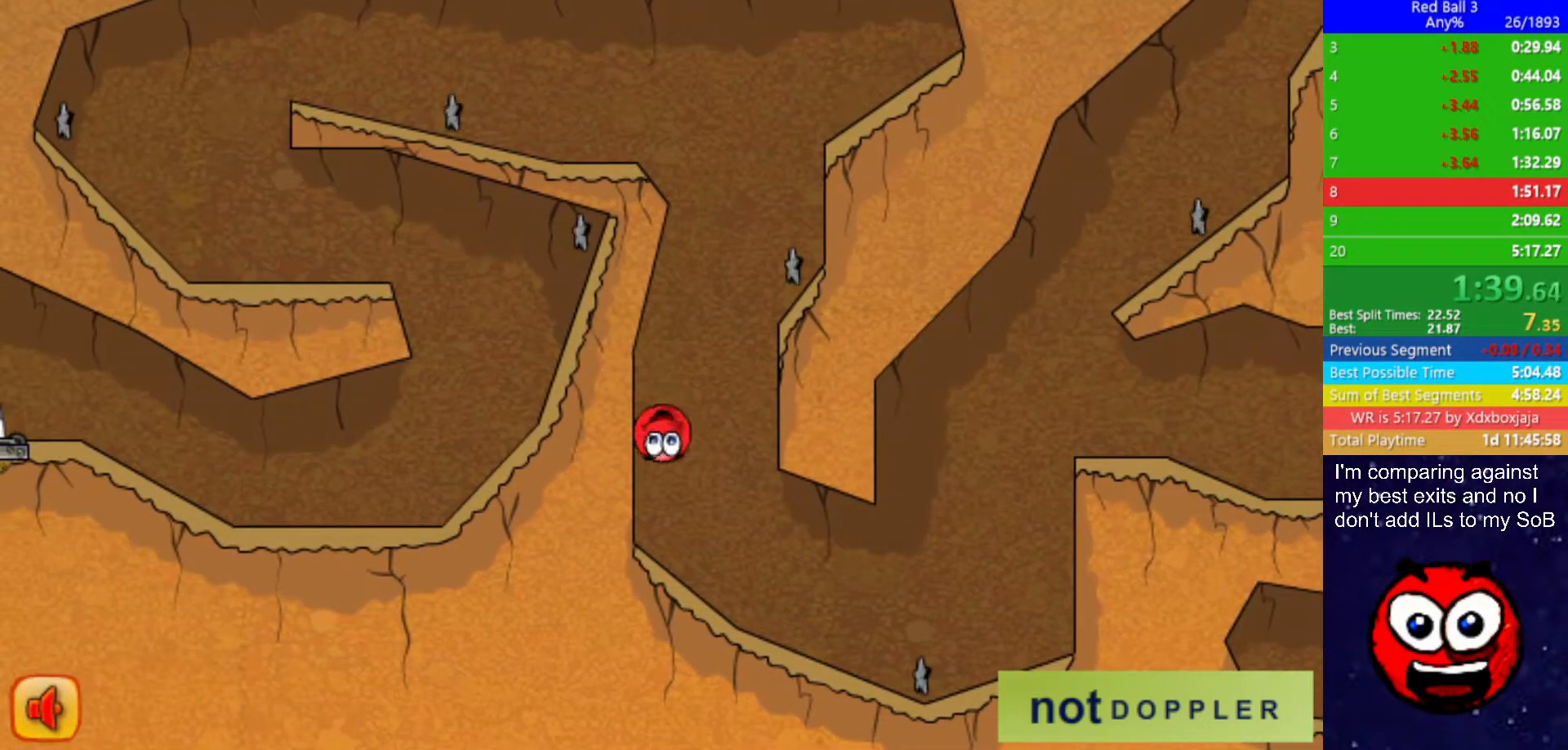
{"keys": ["right", "up"], "events": [[350, "up", "down"]]}
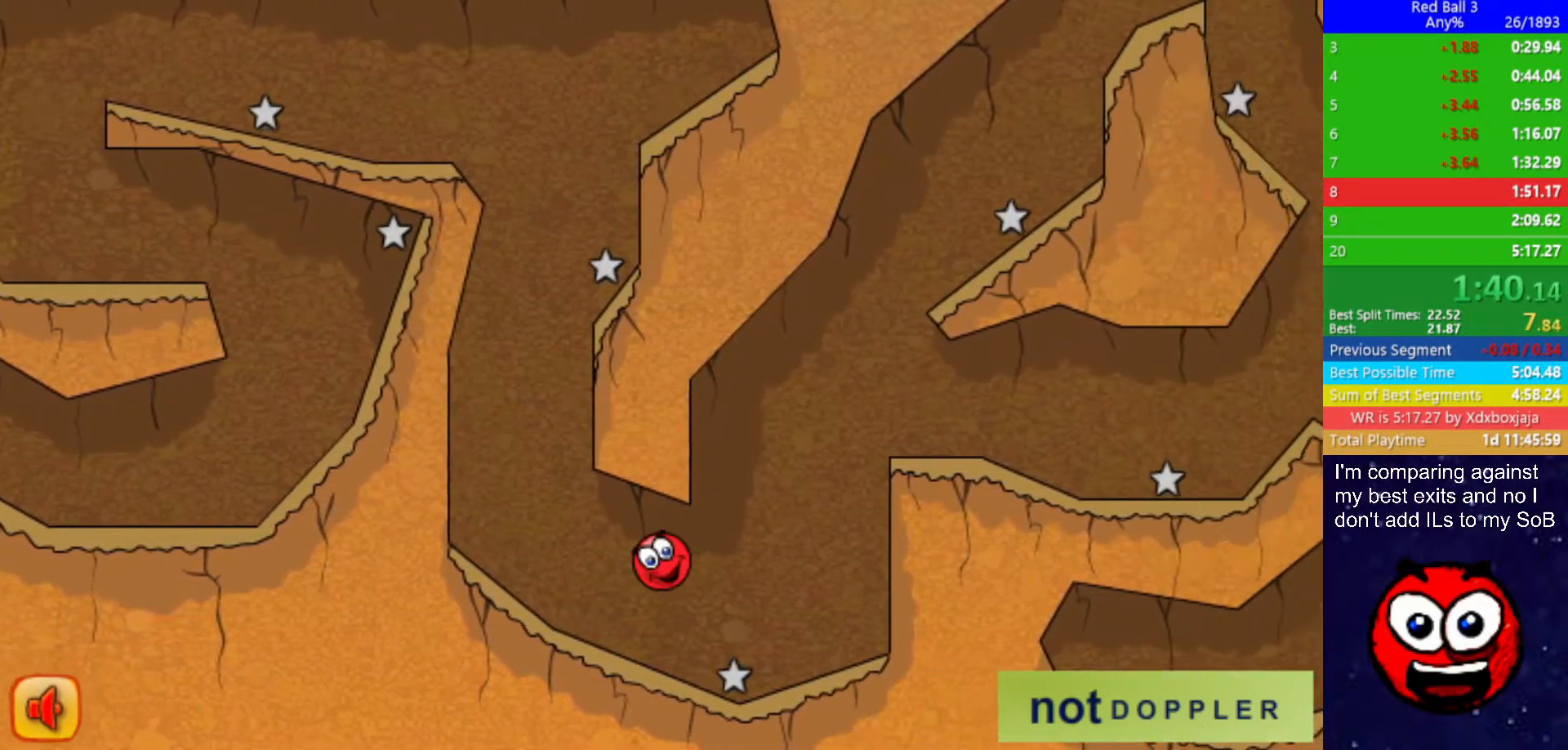
{"keys": ["right", "up"], "events": []}
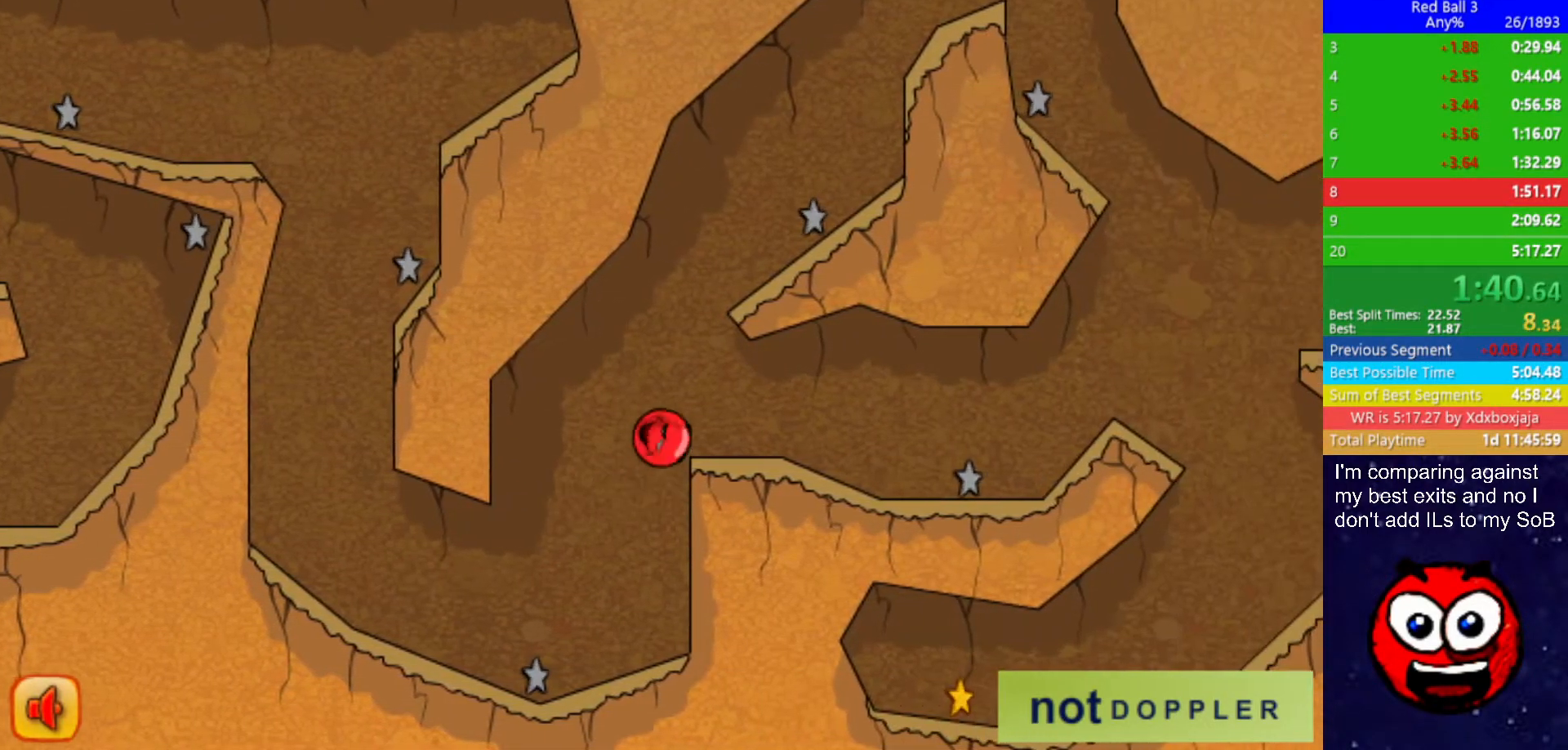
{"keys": ["right"], "events": [[117, "up", "up"]]}
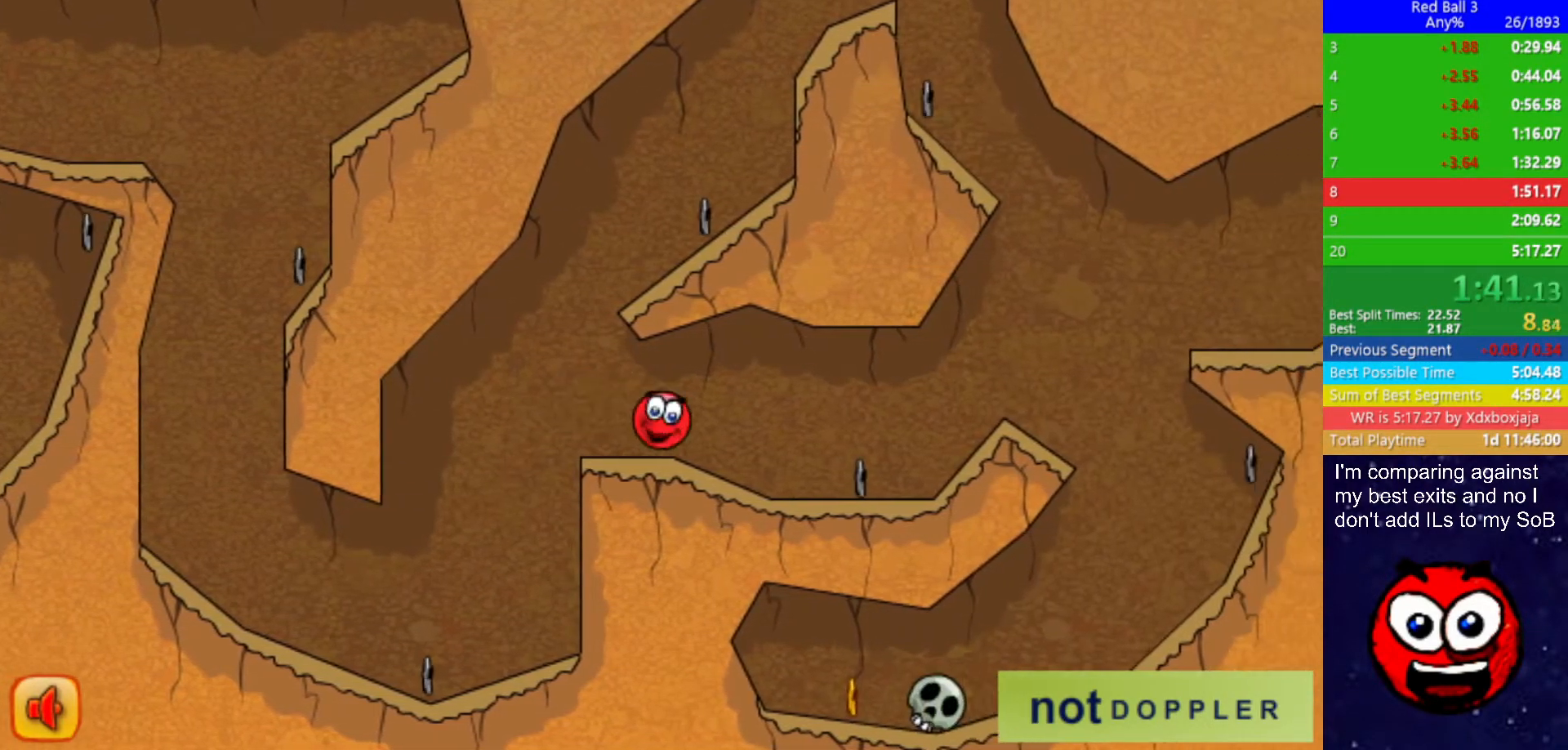
{"keys": ["right"], "events": [[284, "up", "down"], [350, "up", "up"]]}
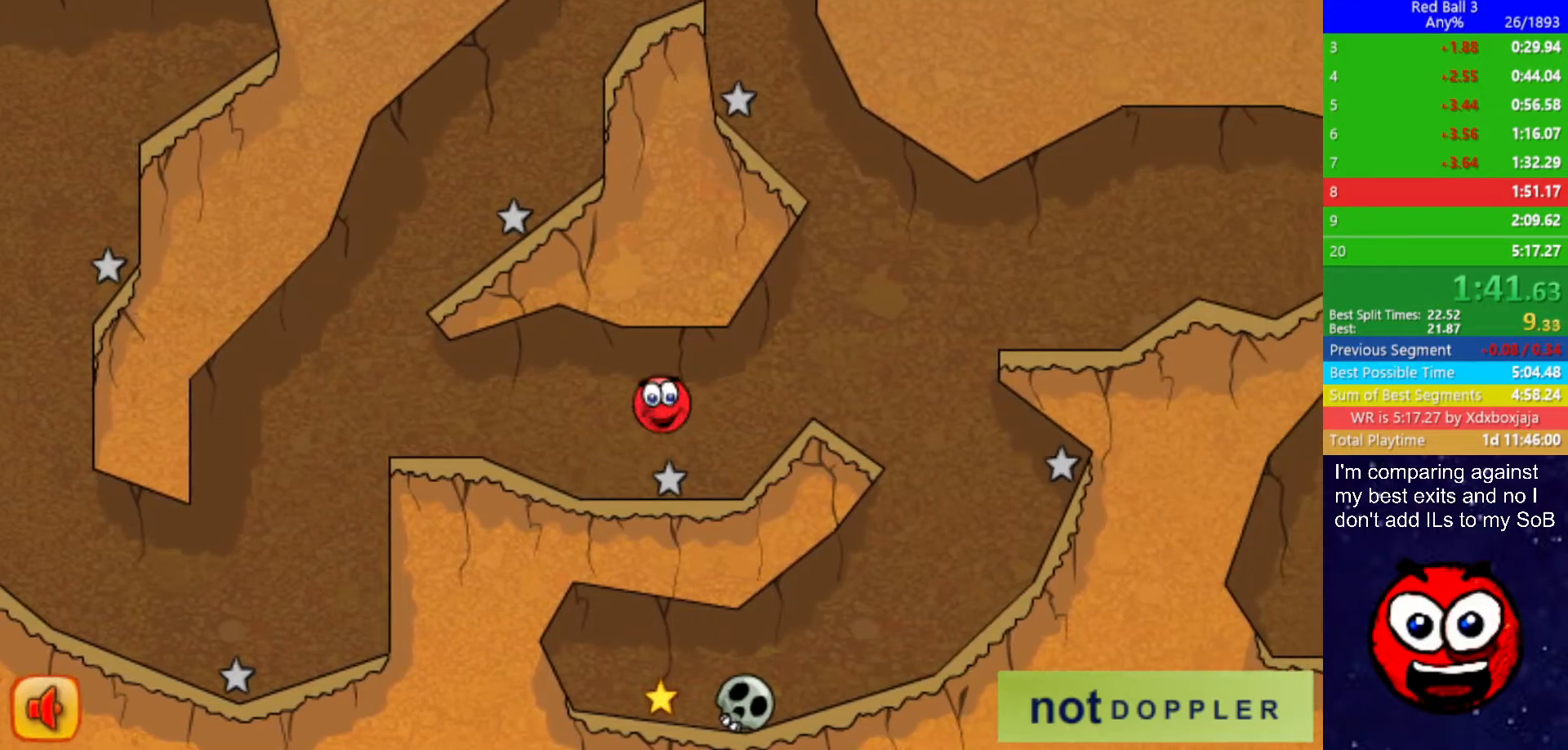
{"keys": ["left"], "events": [[350, "left", "down"], [367, "right", "up"]]}
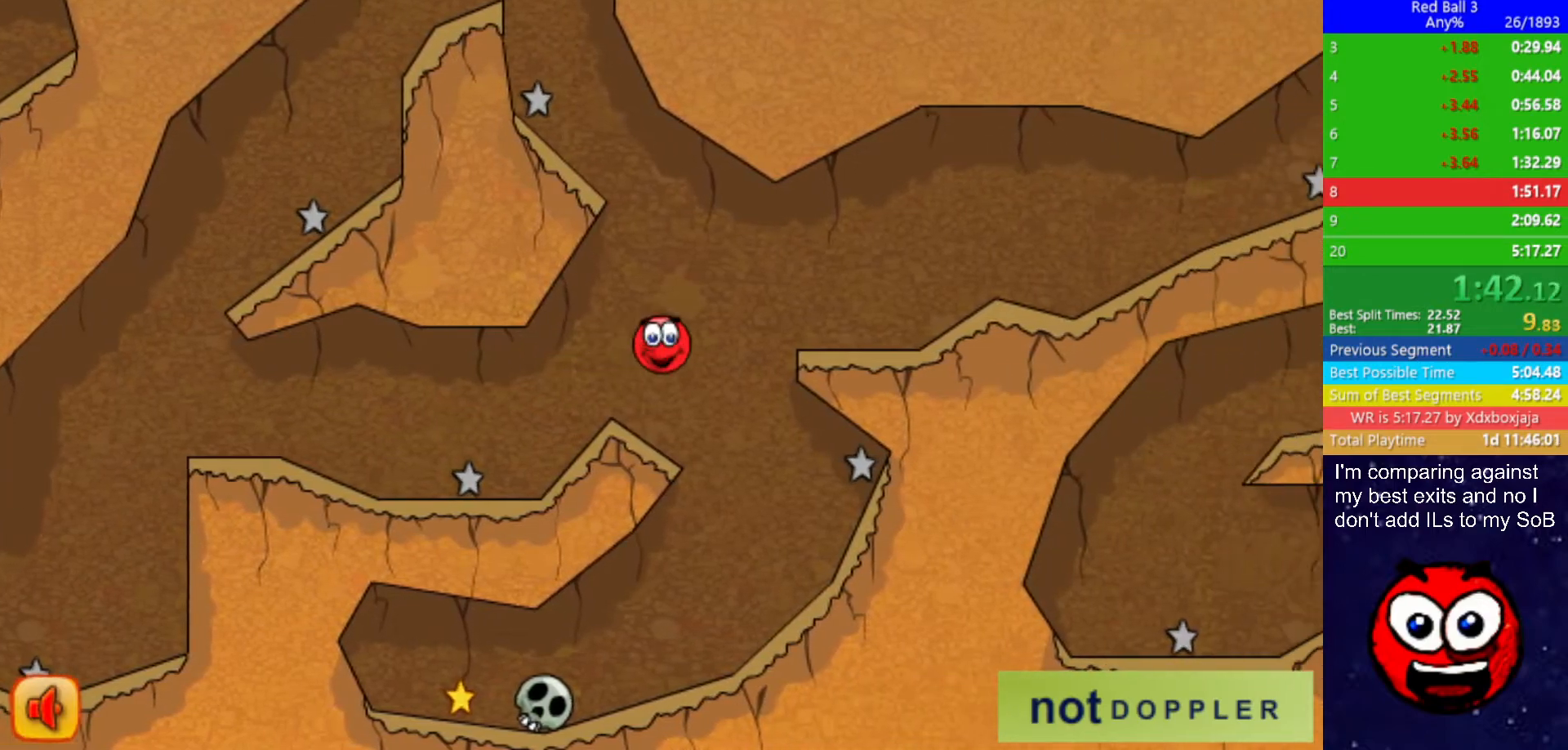
{"keys": ["left"], "events": []}
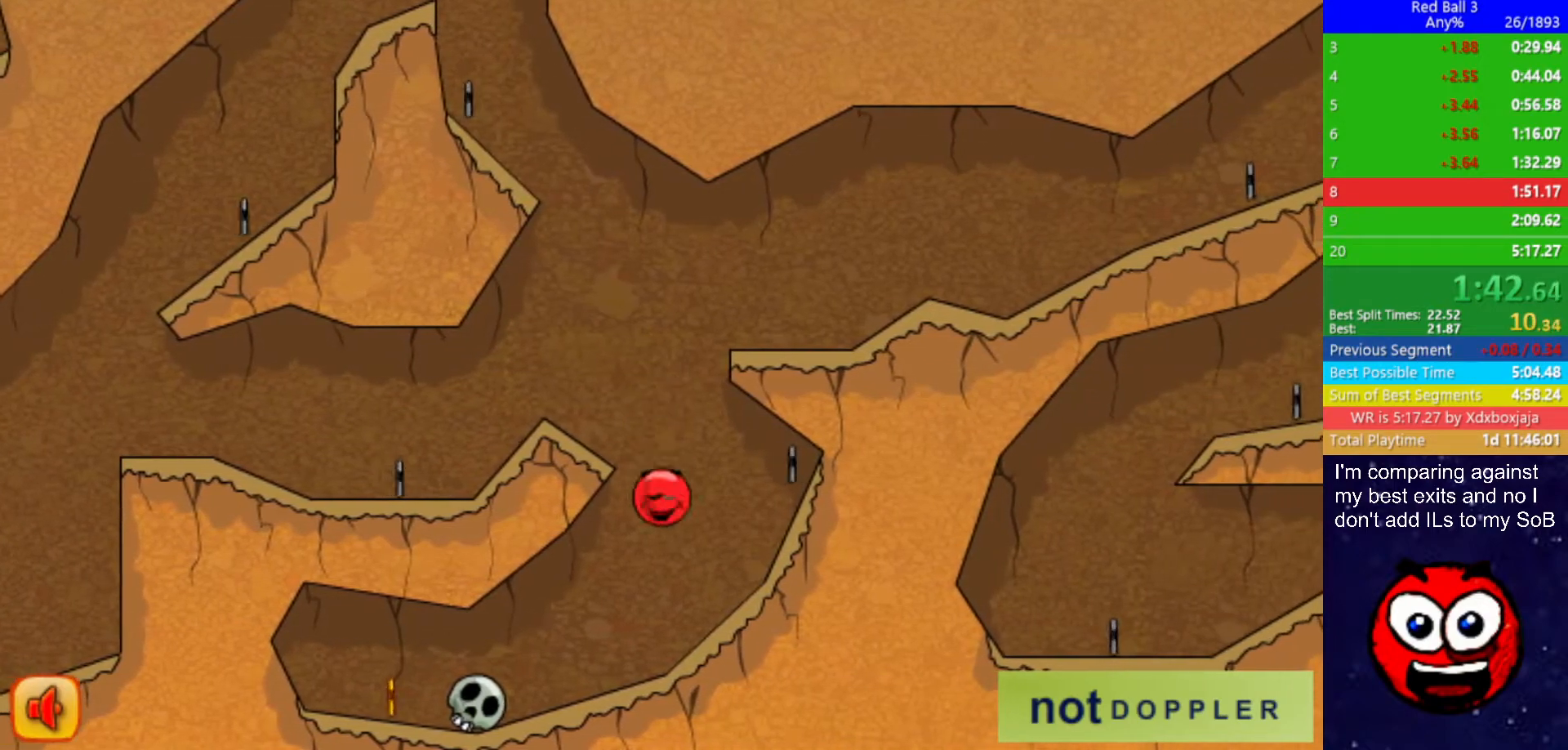
{"keys": ["left", "up"], "events": [[417, "up", "down"]]}
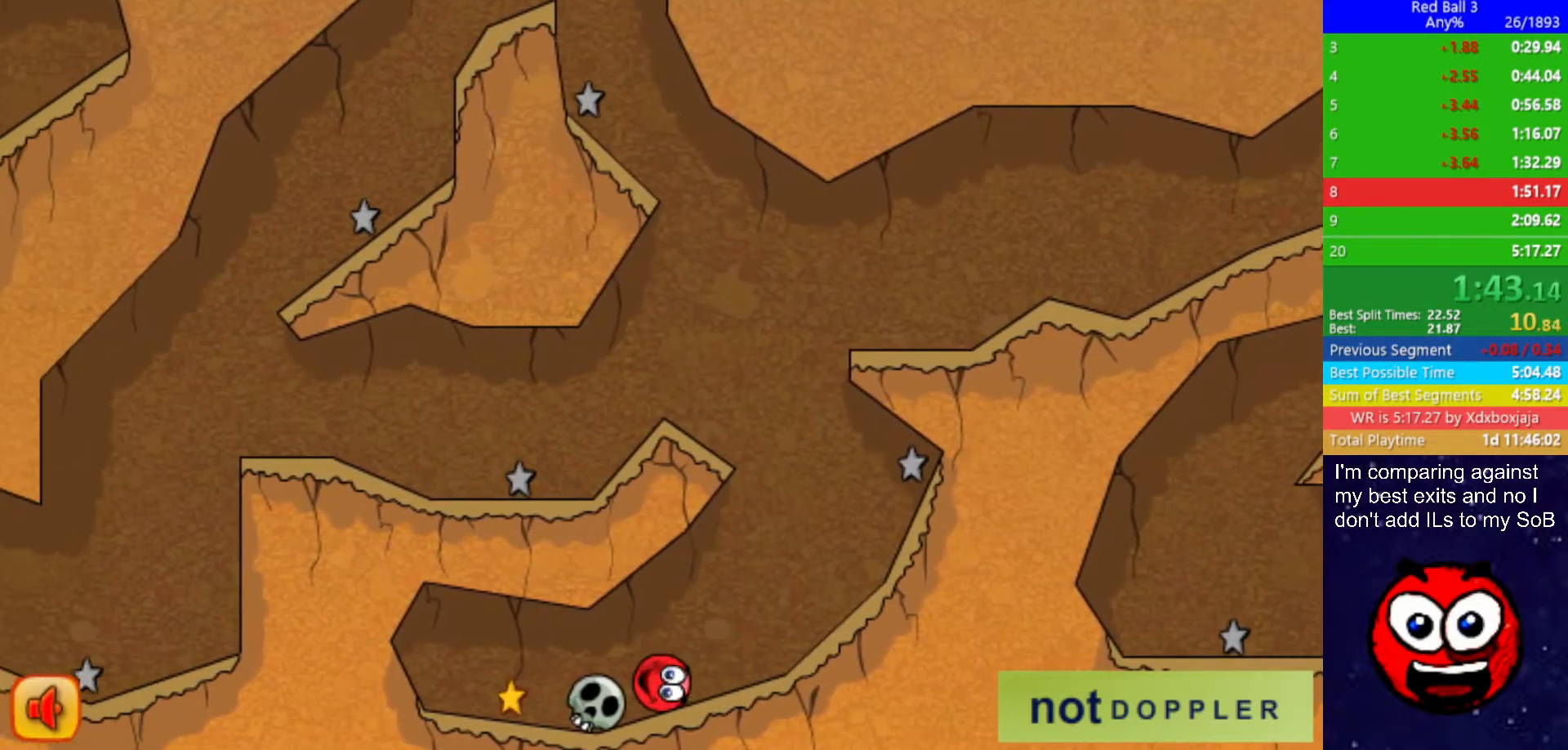
{"keys": ["left"], "events": [[50, "up", "up"]]}